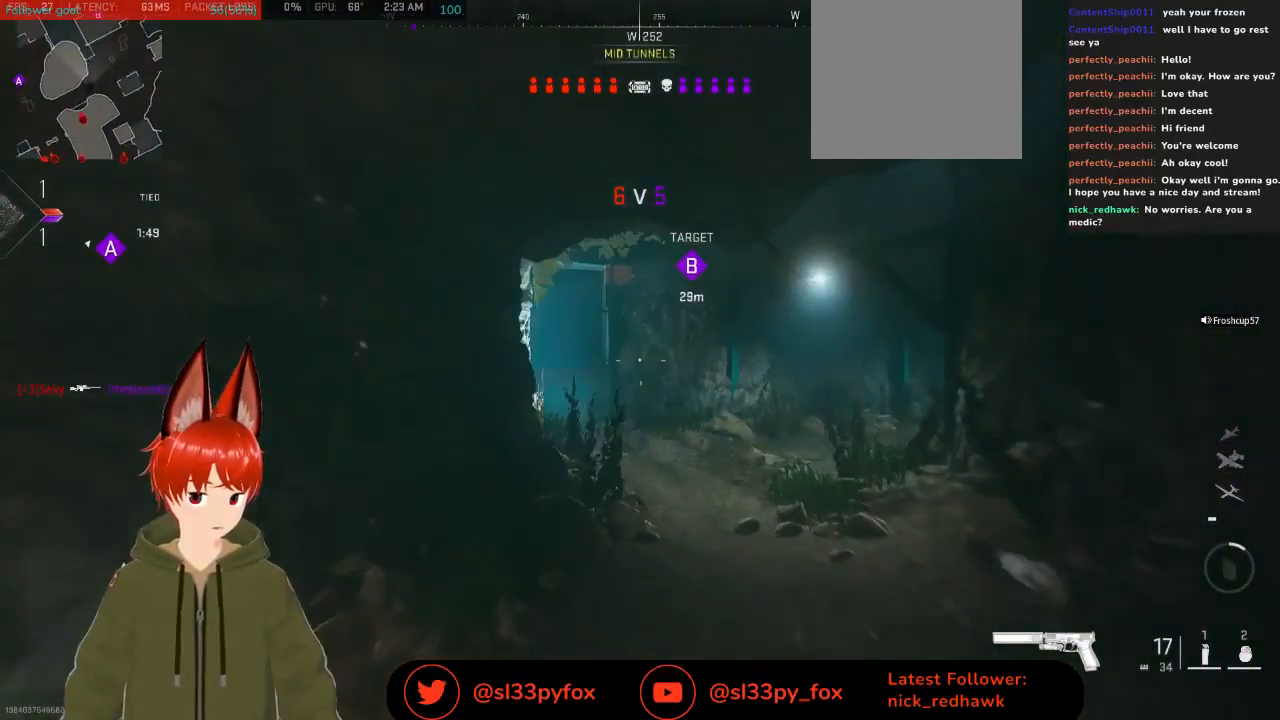
Gameplay with a controller (Xbox layout); each line is a JSON object with the inputs held at the frame after it. "events" lists button and stick changes between this image and that frame as [ms after this image, input, new state], when the widget could be followed in between.
{"buttons": [], "left_stick": "up-right", "right_stick": "center", "events": [[33, "right_stick", "center"]]}
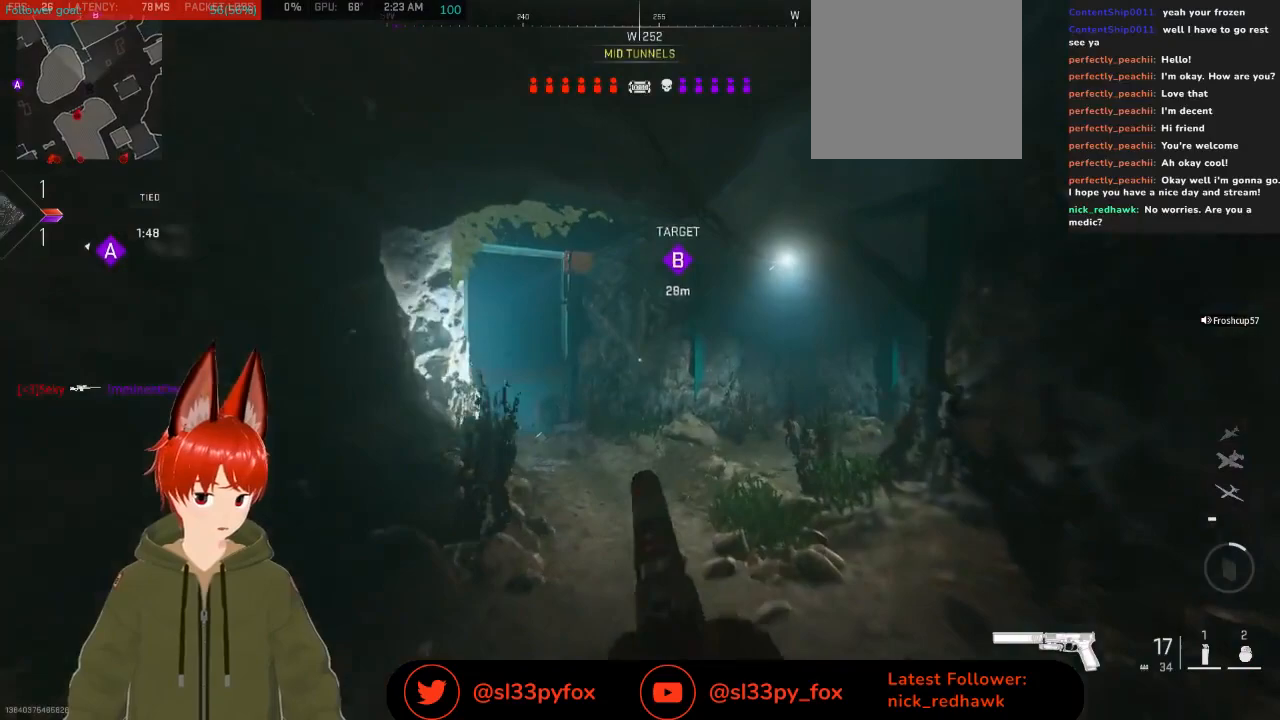
{"buttons": [], "left_stick": "up", "right_stick": "center", "events": [[67, "left_stick", "up"]]}
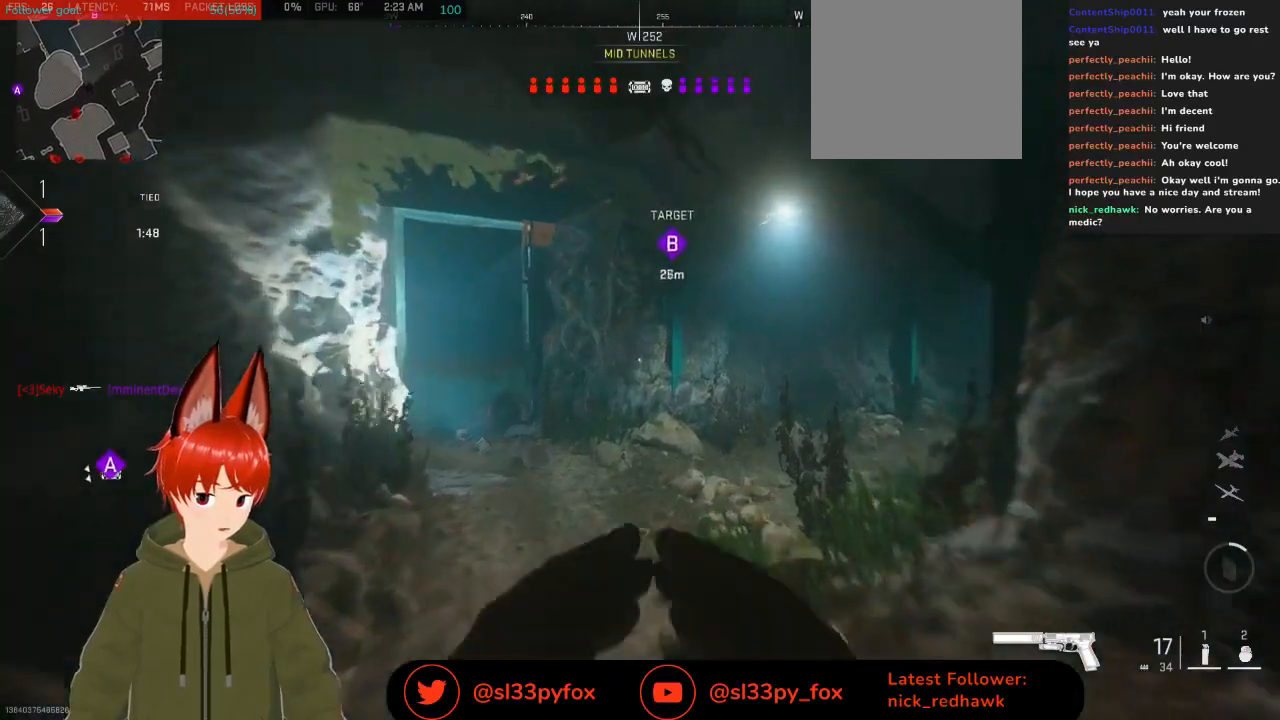
{"buttons": [], "left_stick": "up", "right_stick": "right", "events": [[467, "right_stick", "right"]]}
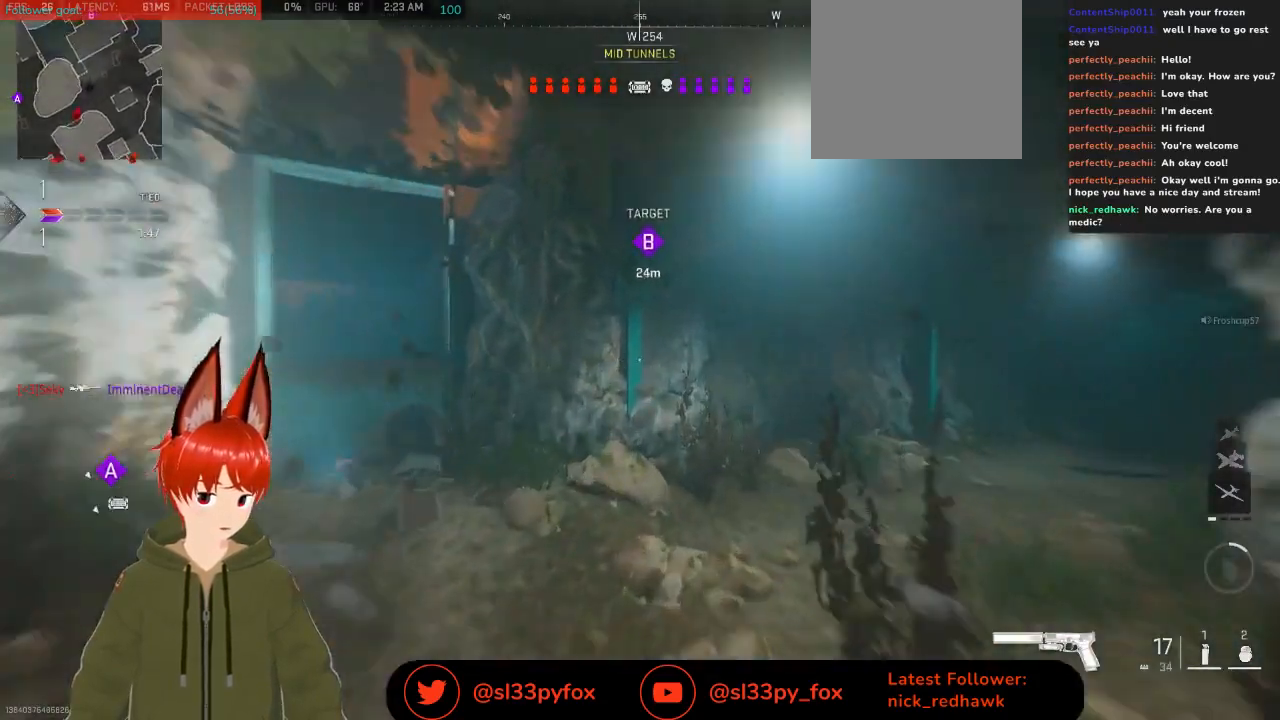
{"buttons": [], "left_stick": "up", "right_stick": "center", "events": [[167, "right_stick", "center"], [333, "right_stick", "right"], [467, "right_stick", "center"]]}
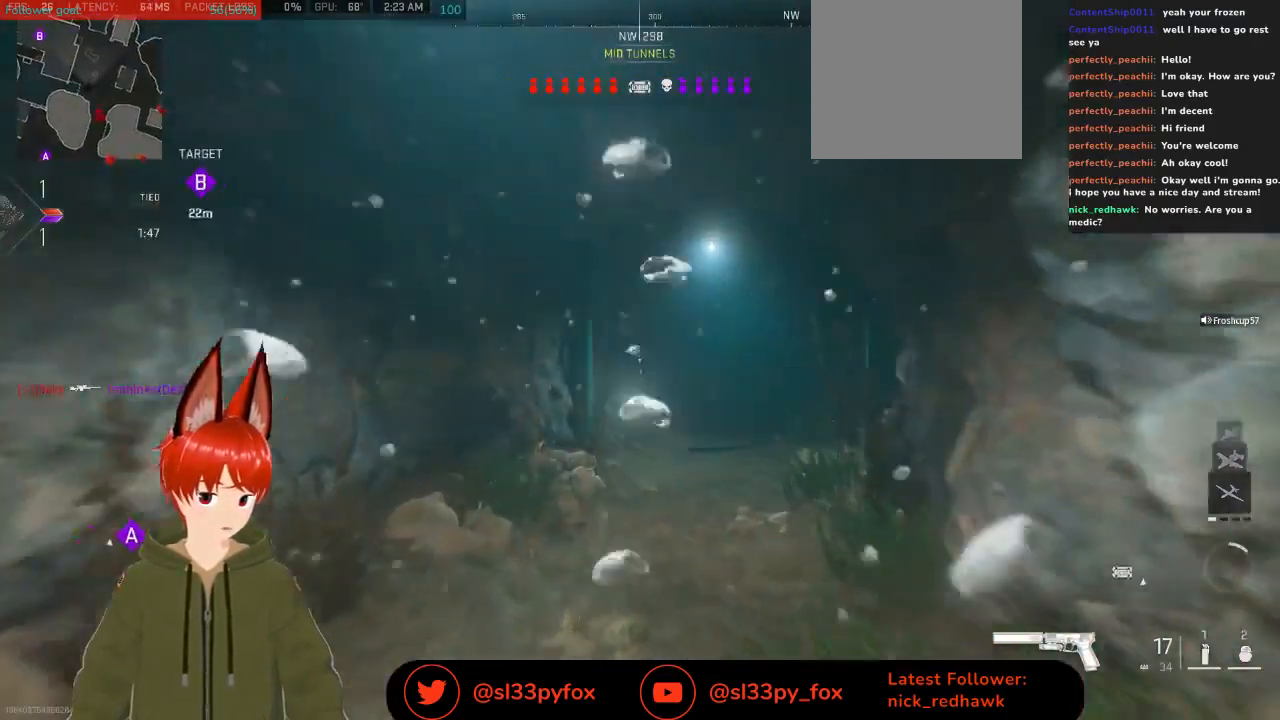
{"buttons": [], "left_stick": "up", "right_stick": "right", "events": [[400, "right_stick", "right"]]}
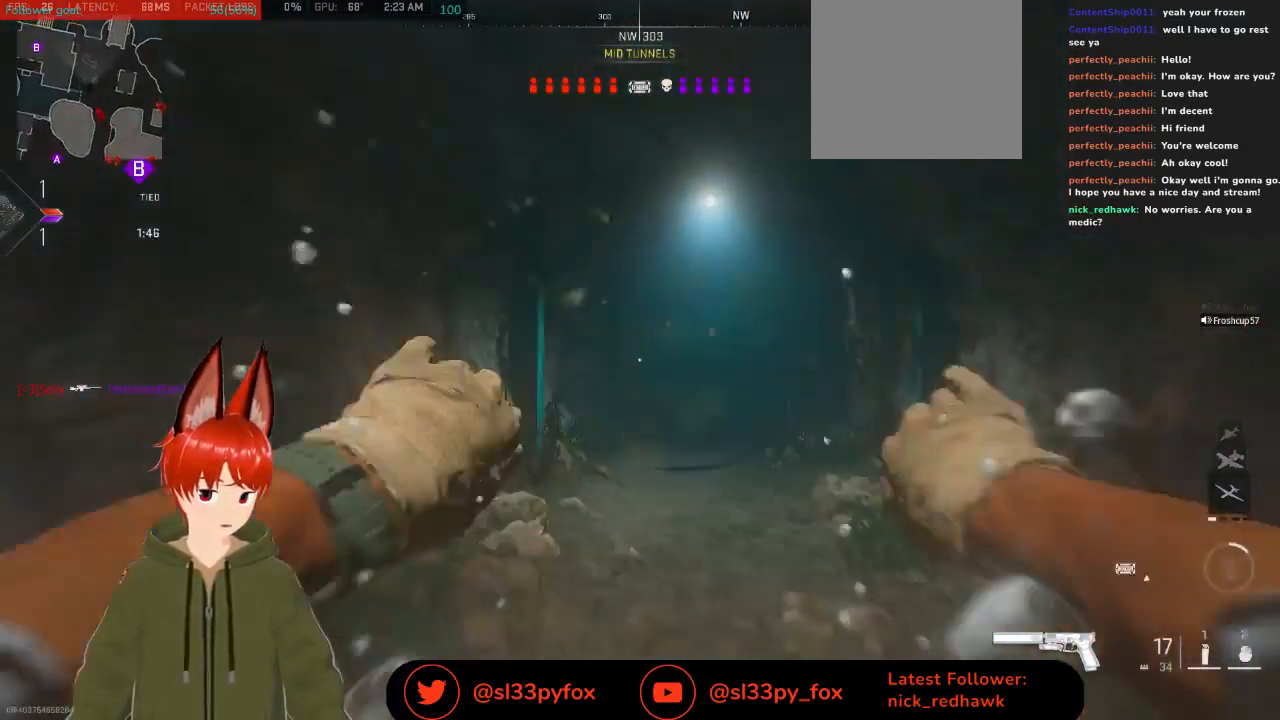
{"buttons": [], "left_stick": "up", "right_stick": "center", "events": [[233, "right_stick", "center"]]}
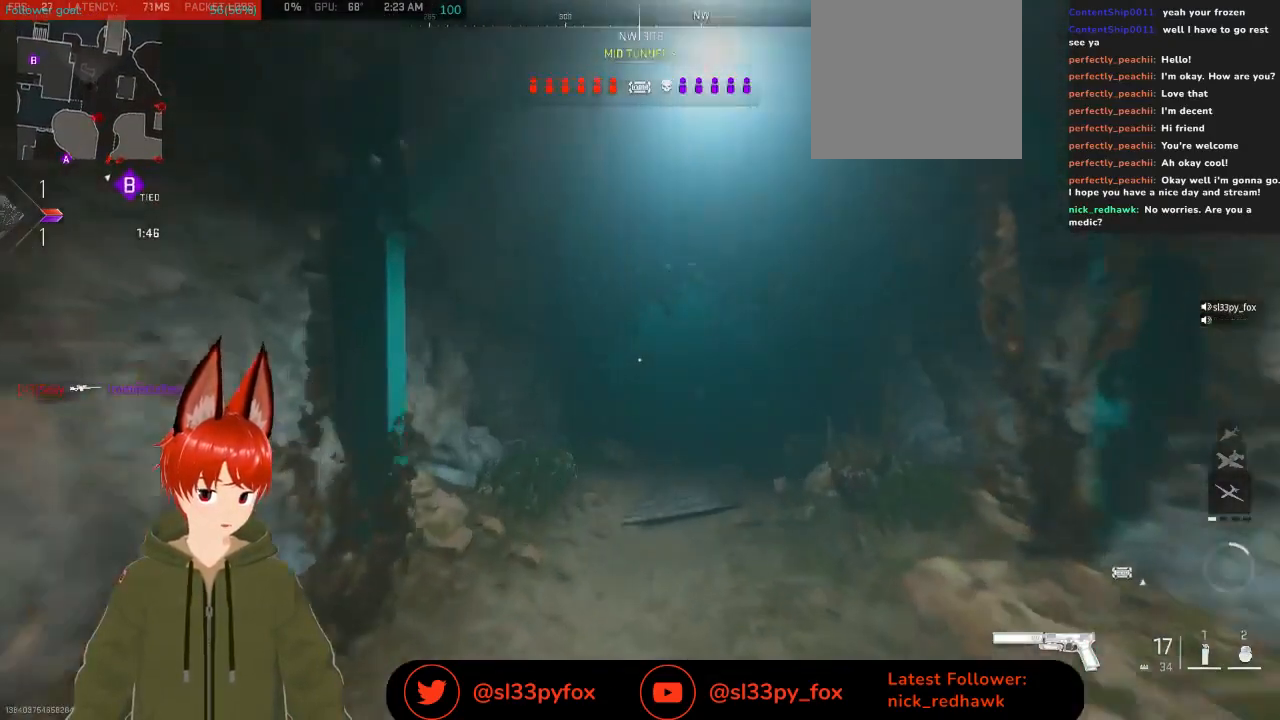
{"buttons": [], "left_stick": "up", "right_stick": "center", "events": []}
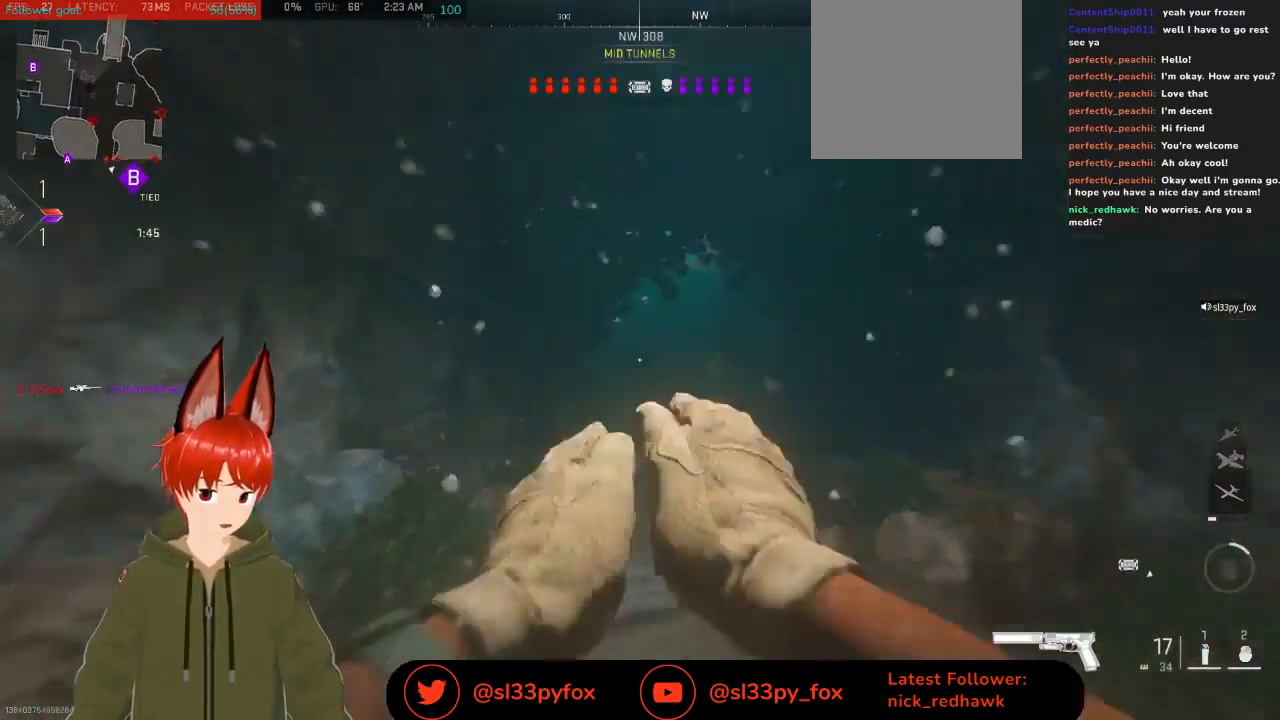
{"buttons": [], "left_stick": "up", "right_stick": "up", "events": [[300, "right_stick", "up"]]}
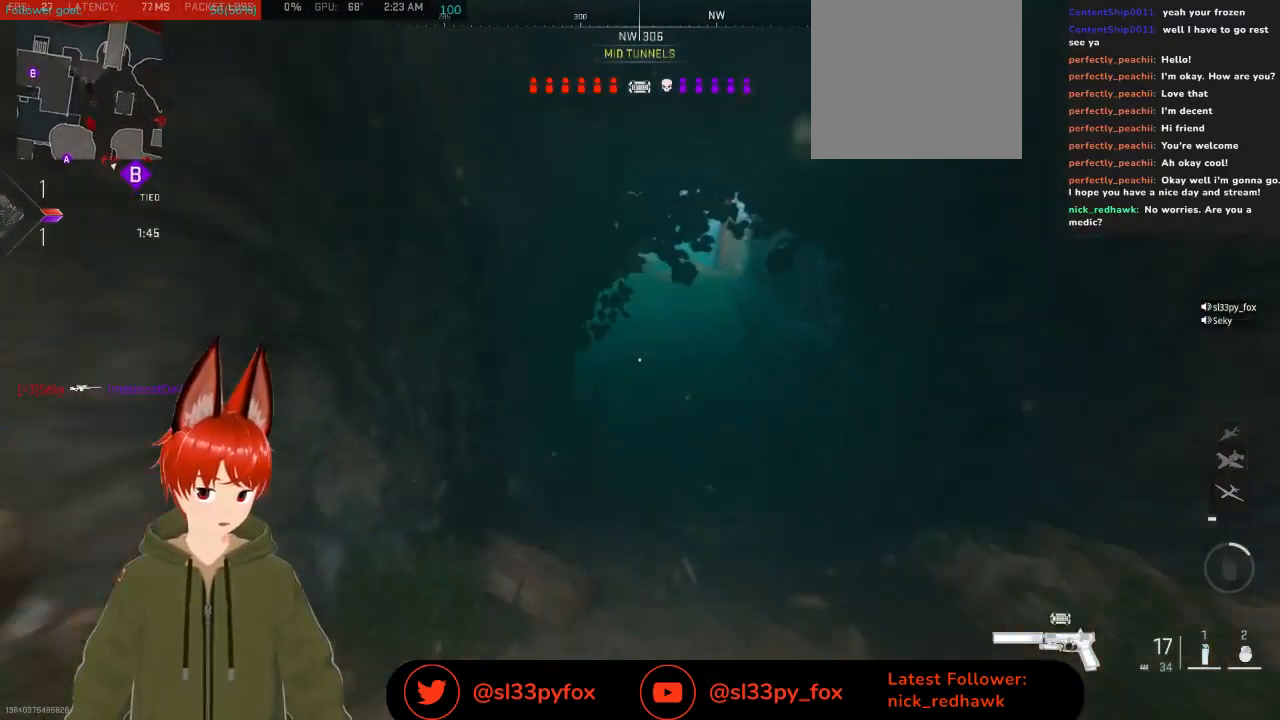
{"buttons": [], "left_stick": "up", "right_stick": "center", "events": [[400, "right_stick", "center"]]}
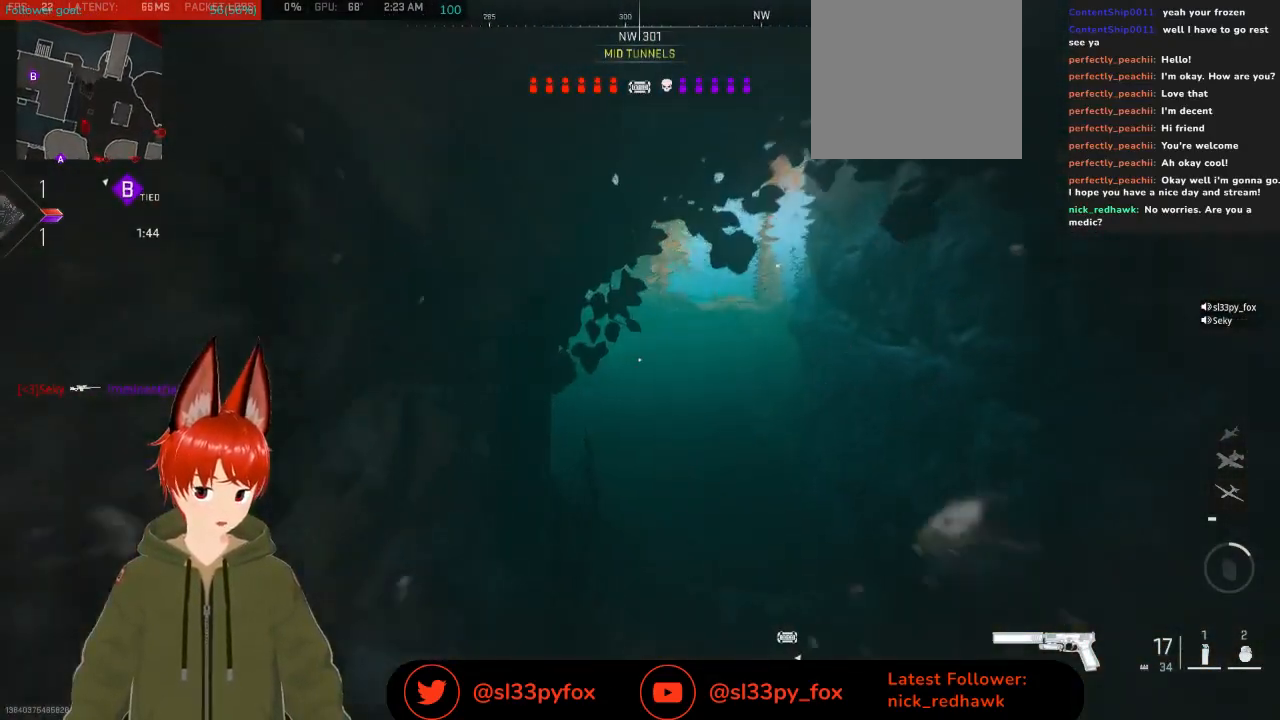
{"buttons": [], "left_stick": "up", "right_stick": "up-left", "events": [[367, "right_stick", "left"], [500, "right_stick", "up-left"]]}
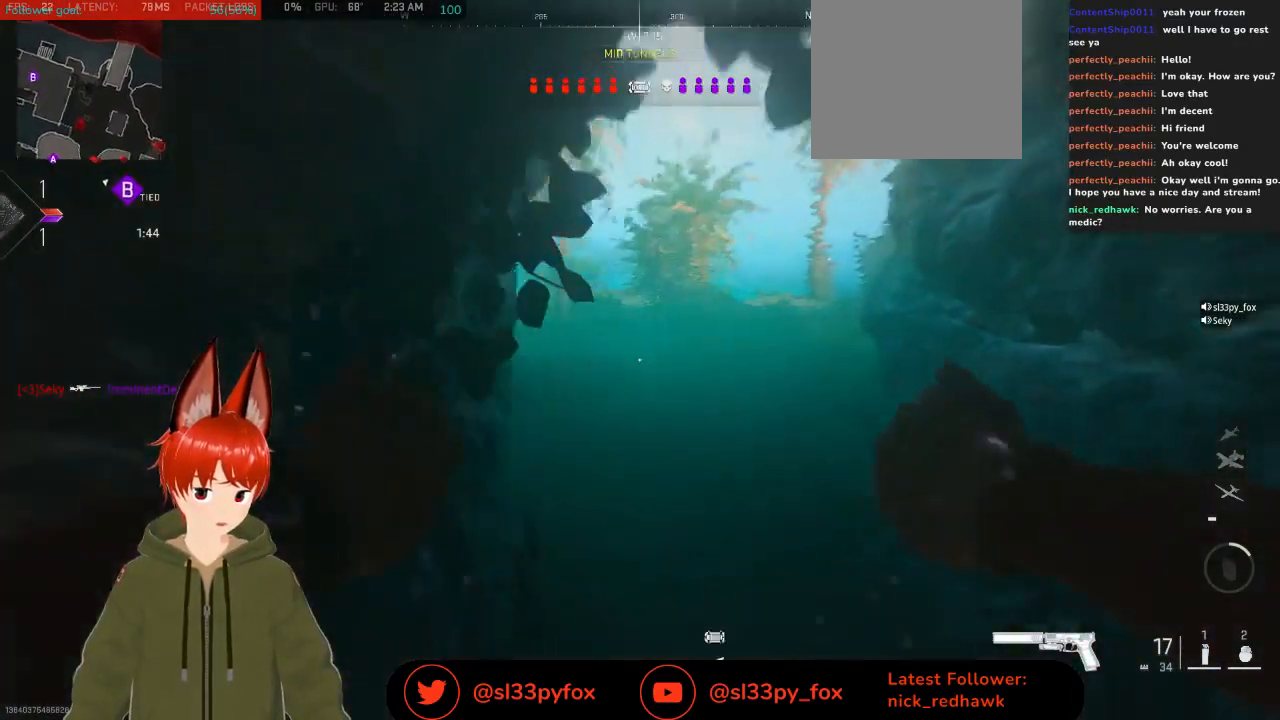
{"buttons": [], "left_stick": "up", "right_stick": "up-left", "events": []}
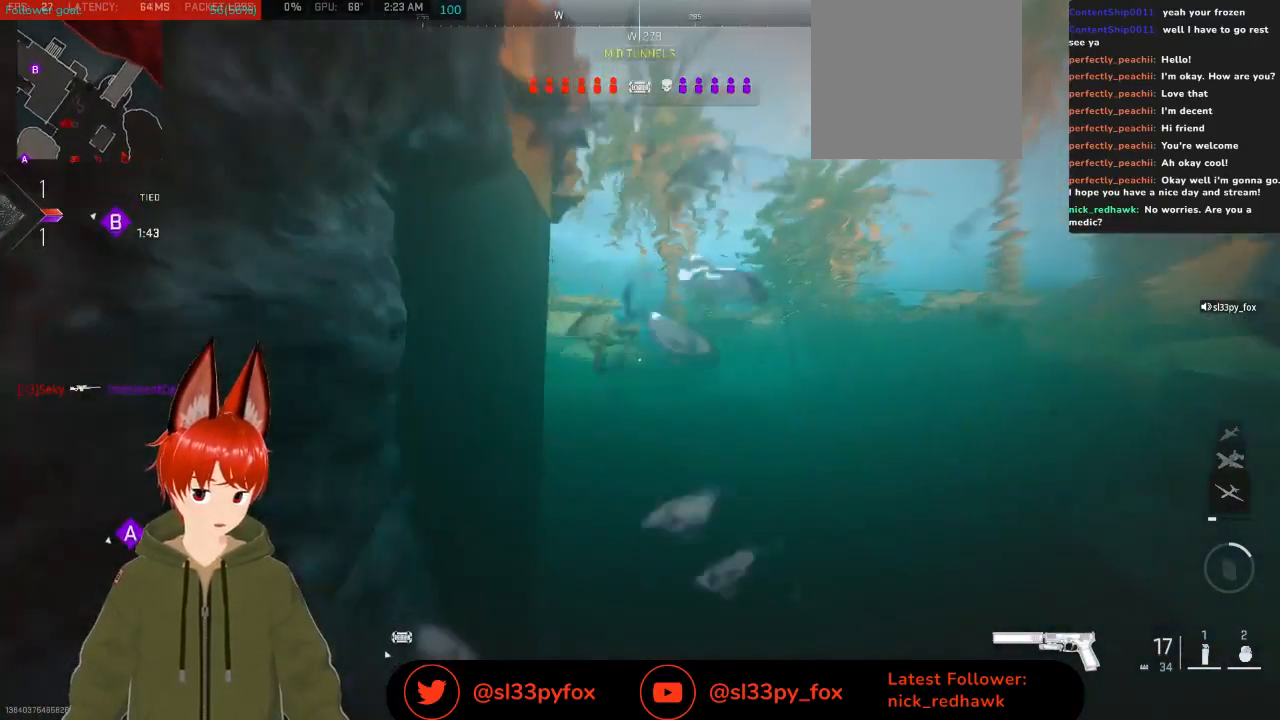
{"buttons": [], "left_stick": "up", "right_stick": "left", "events": [[33, "right_stick", "center"], [300, "right_stick", "left"]]}
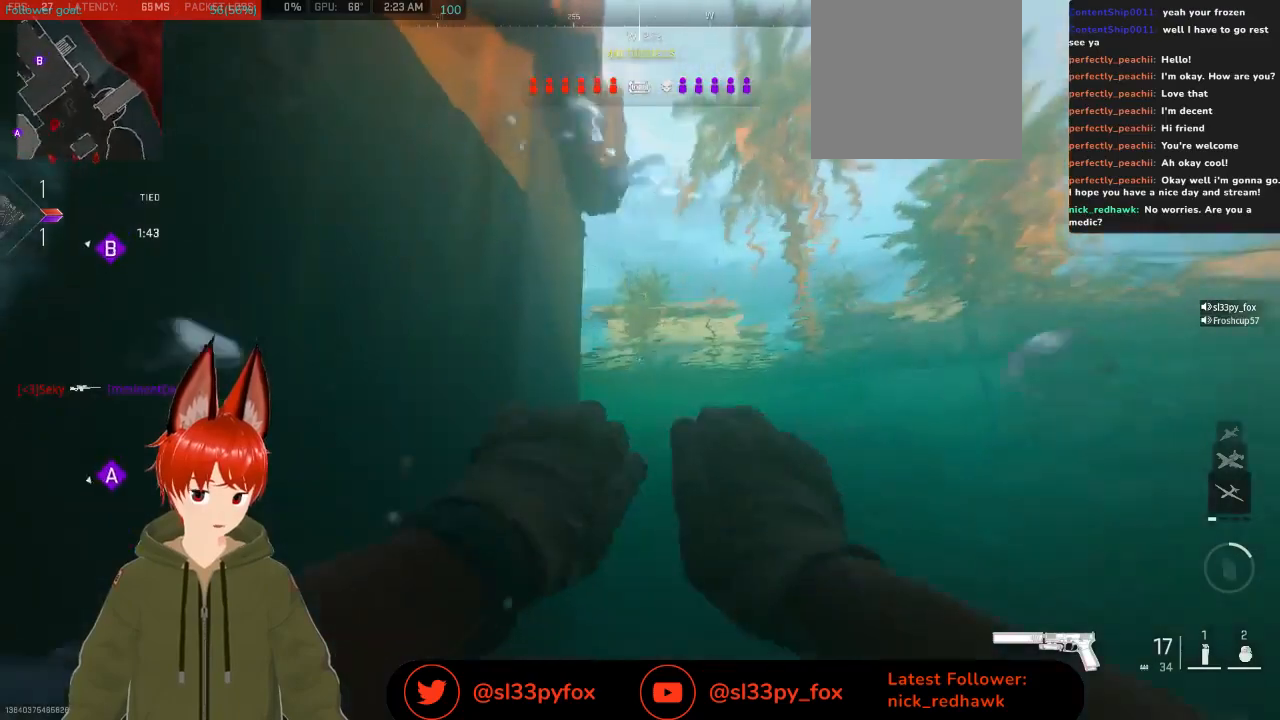
{"buttons": [], "left_stick": "up", "right_stick": "down-left", "events": [[400, "right_stick", "down-left"]]}
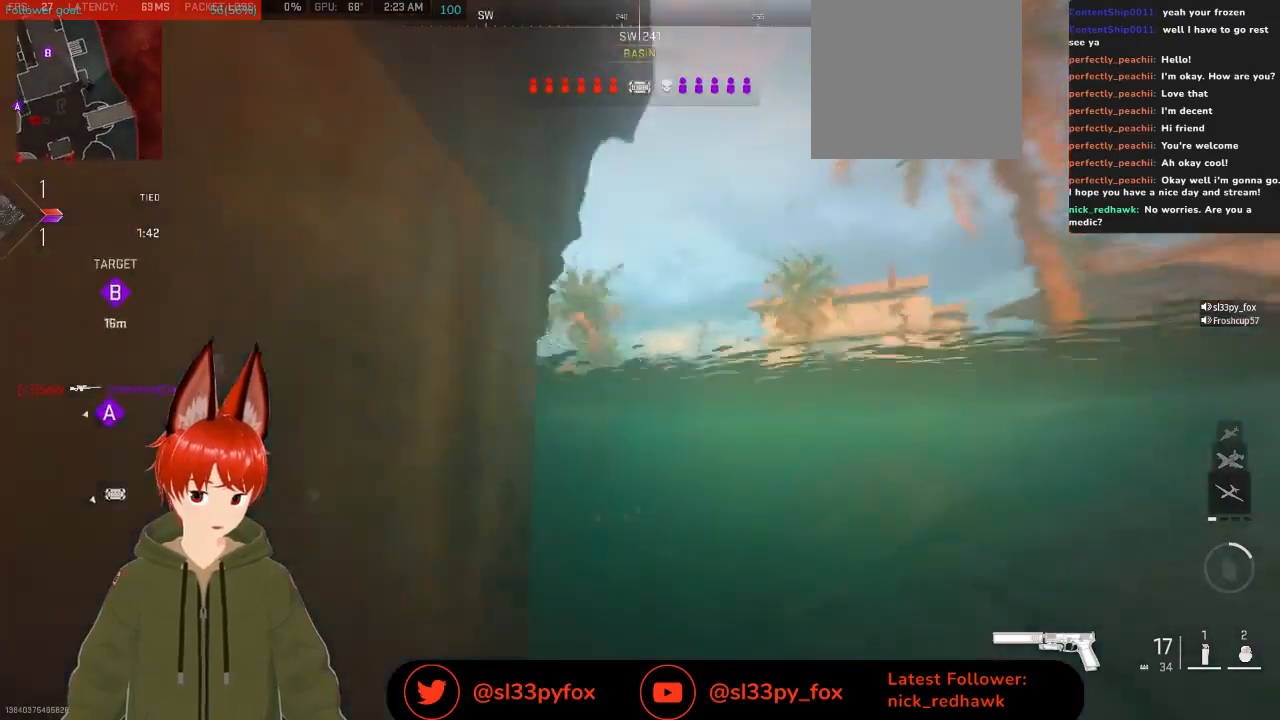
{"buttons": [], "left_stick": "up", "right_stick": "down-left", "events": []}
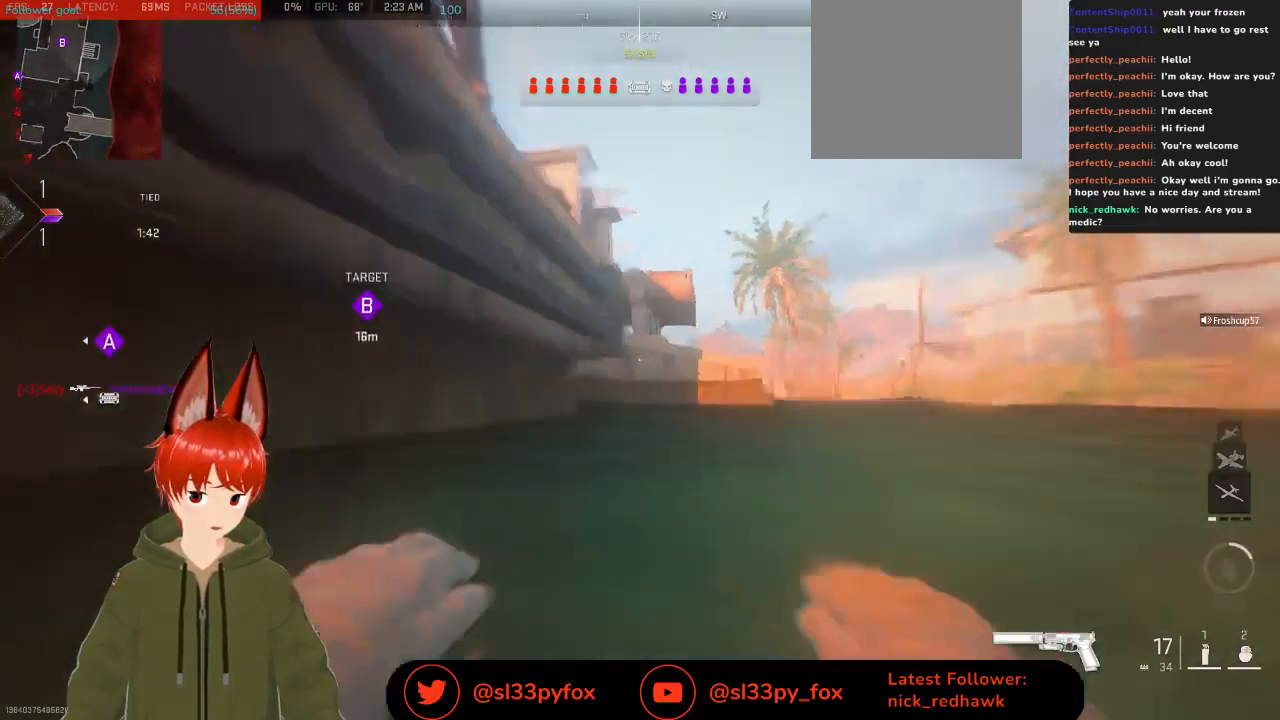
{"buttons": [], "left_stick": "up", "right_stick": "center", "events": [[33, "right_stick", "center"]]}
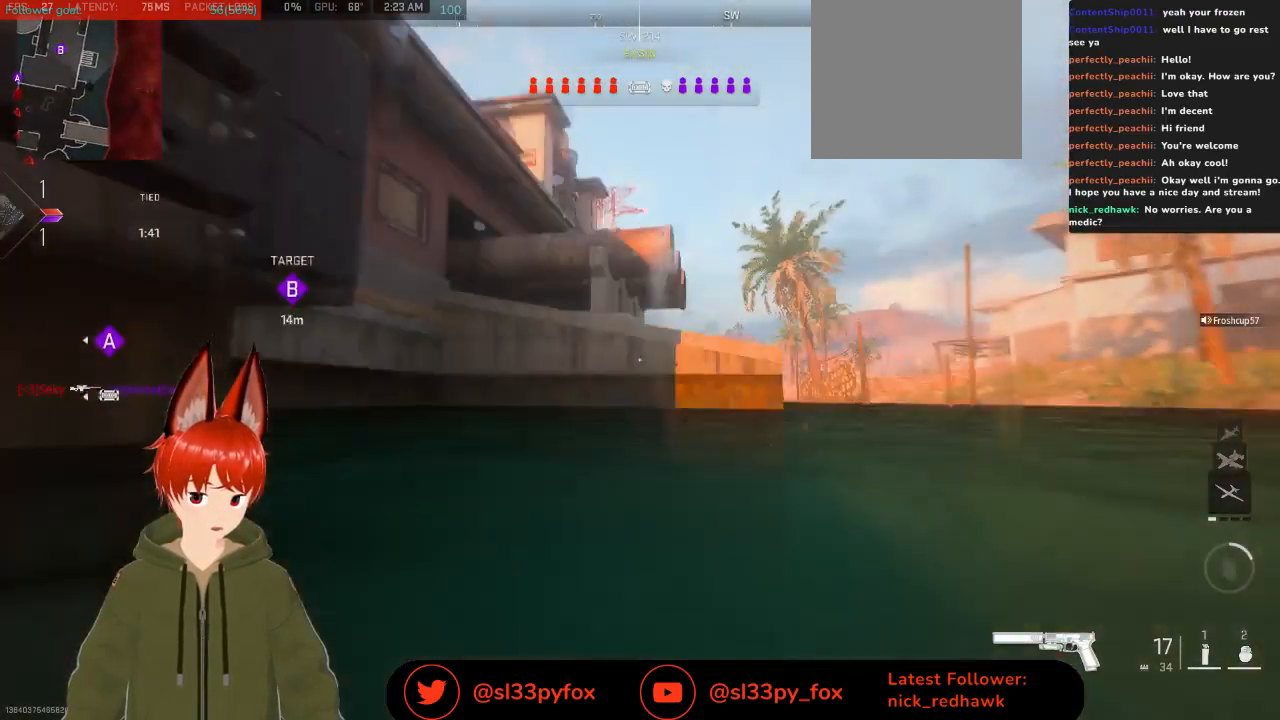
{"buttons": [], "left_stick": "up-right", "right_stick": "center", "events": [[67, "left_stick", "up-right"]]}
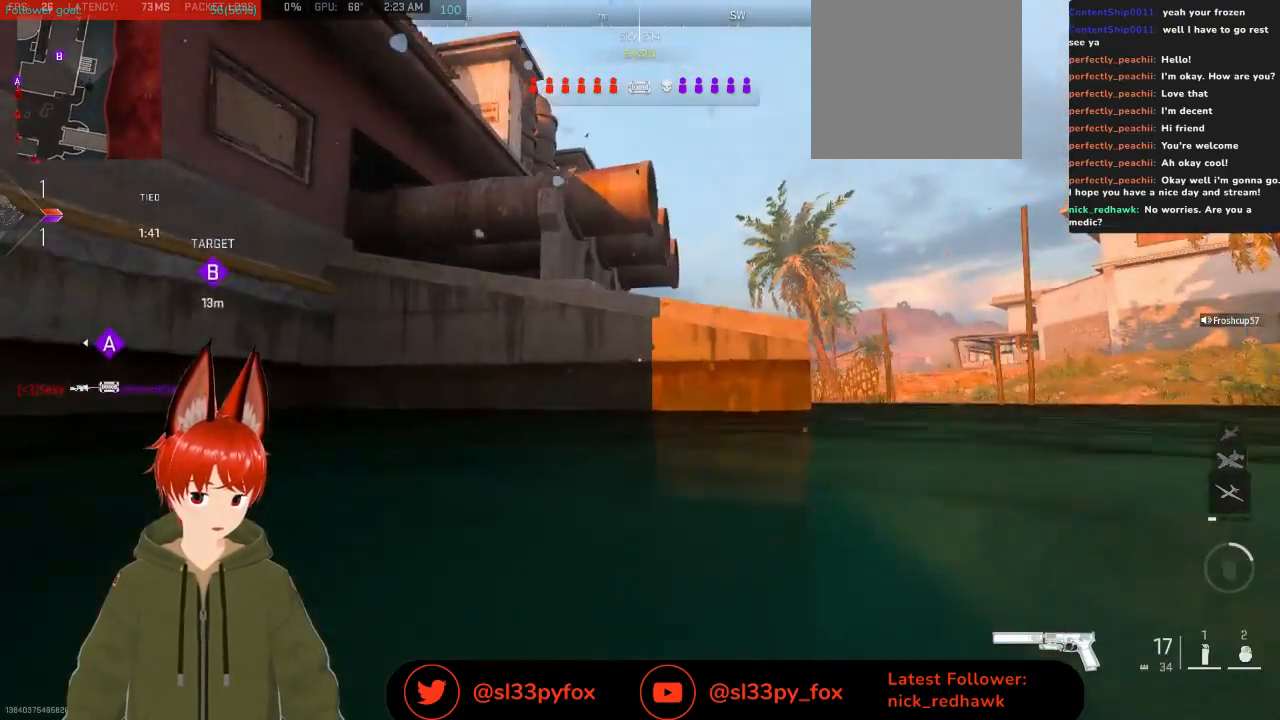
{"buttons": [], "left_stick": "up-right", "right_stick": "center", "events": []}
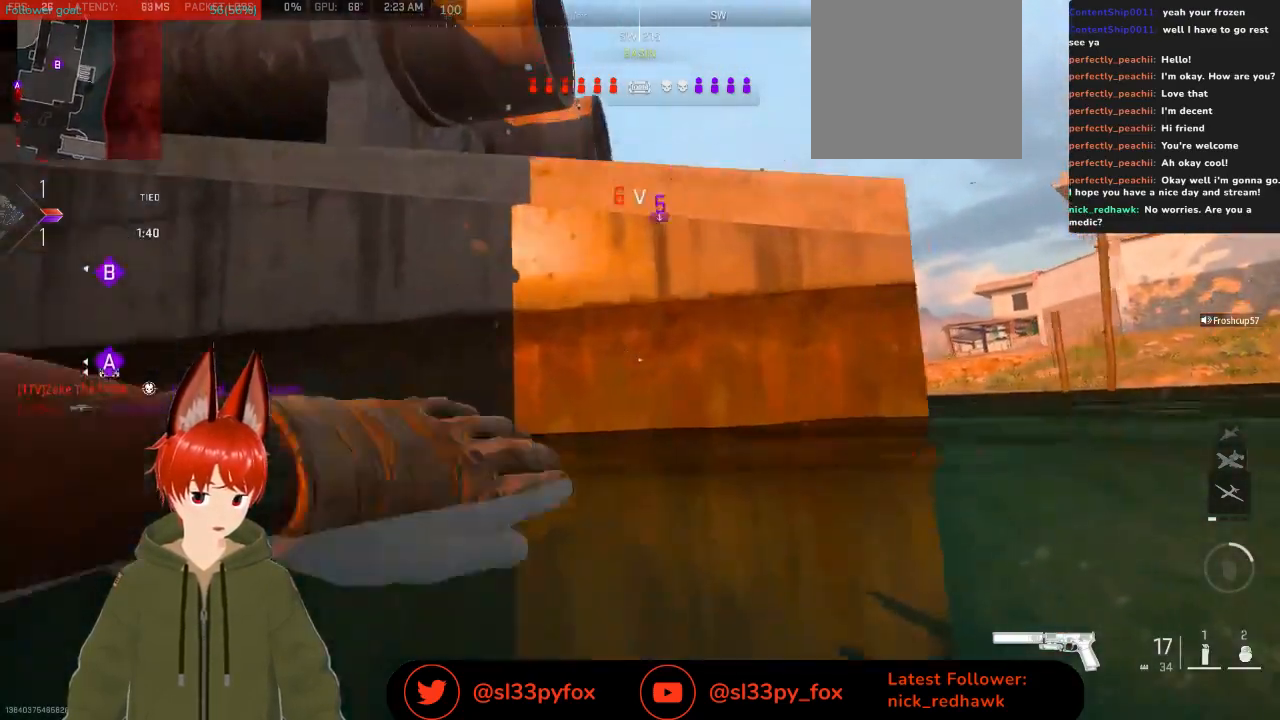
{"buttons": ["L1"], "left_stick": "up", "right_stick": "center", "events": [[33, "L1", "down"], [33, "left_stick", "up"], [300, "L1", "up"], [400, "L1", "down"]]}
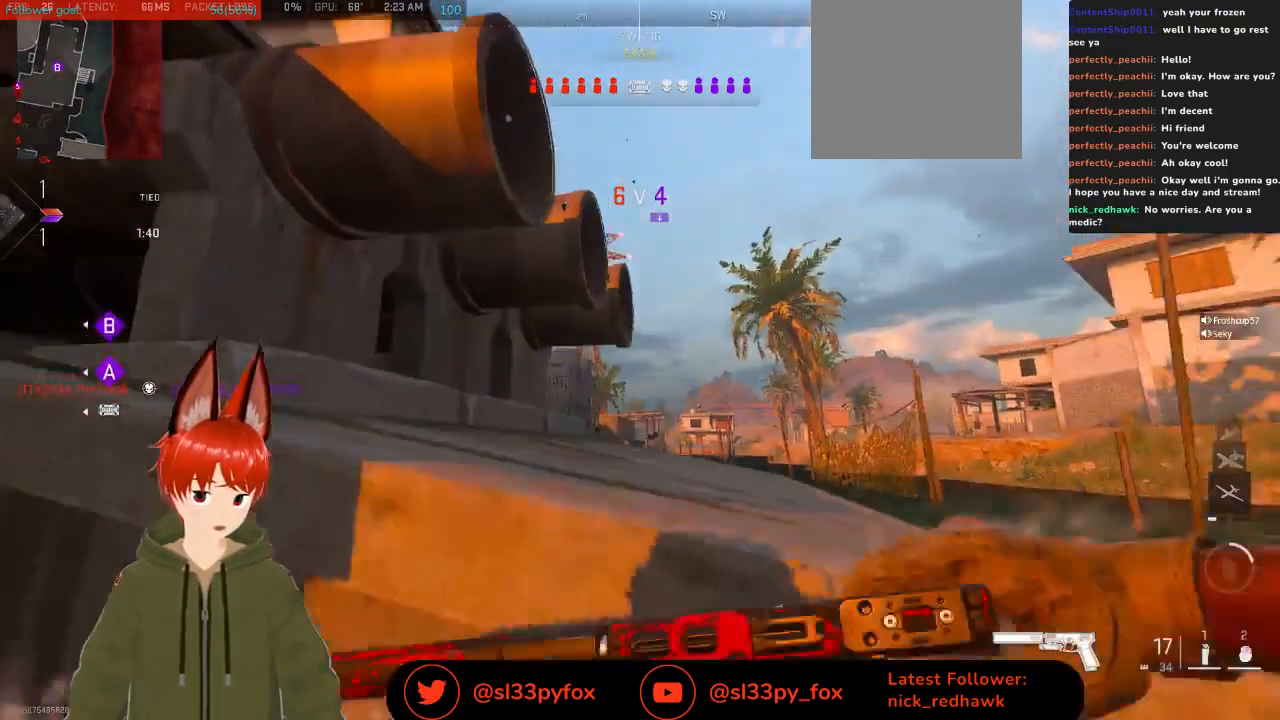
{"buttons": [], "left_stick": "up-right", "right_stick": "center", "events": [[33, "L1", "up"], [200, "right_stick", "down-left"], [333, "right_stick", "center"], [367, "left_stick", "up-right"]]}
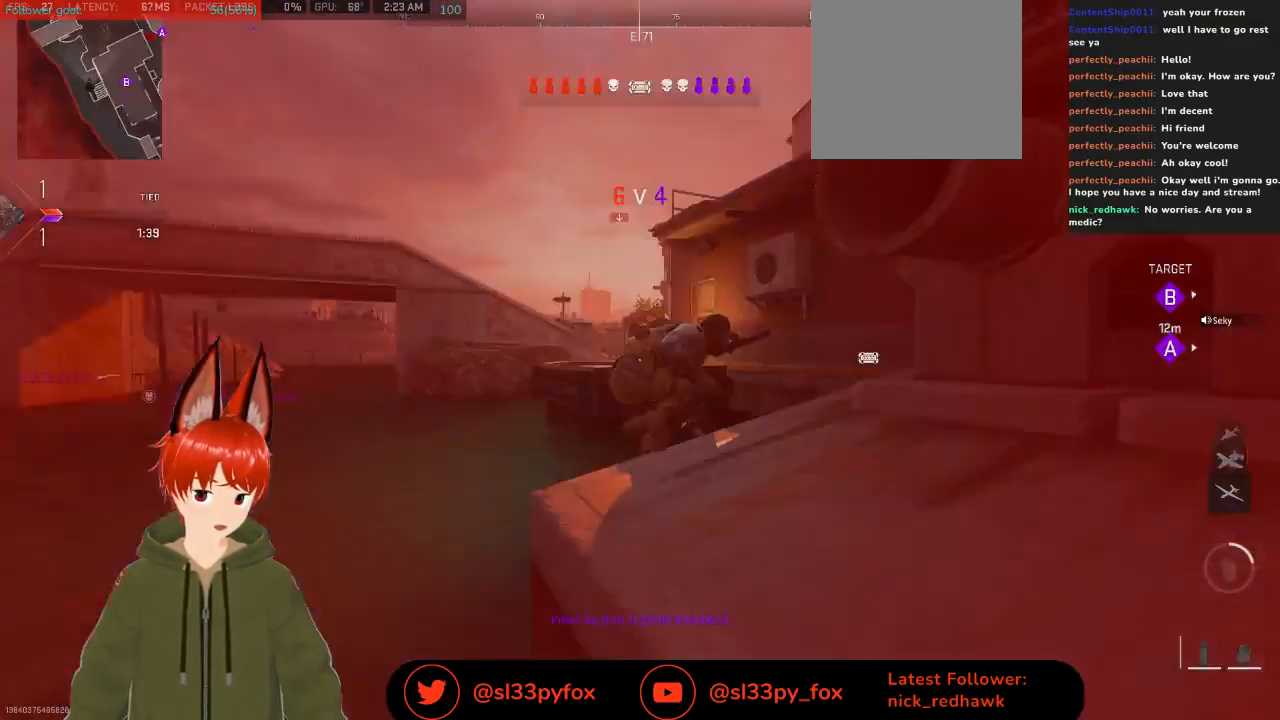
{"buttons": [], "left_stick": "up-right", "right_stick": "center", "events": [[300, "right_stick", "up-left"], [467, "right_stick", "center"]]}
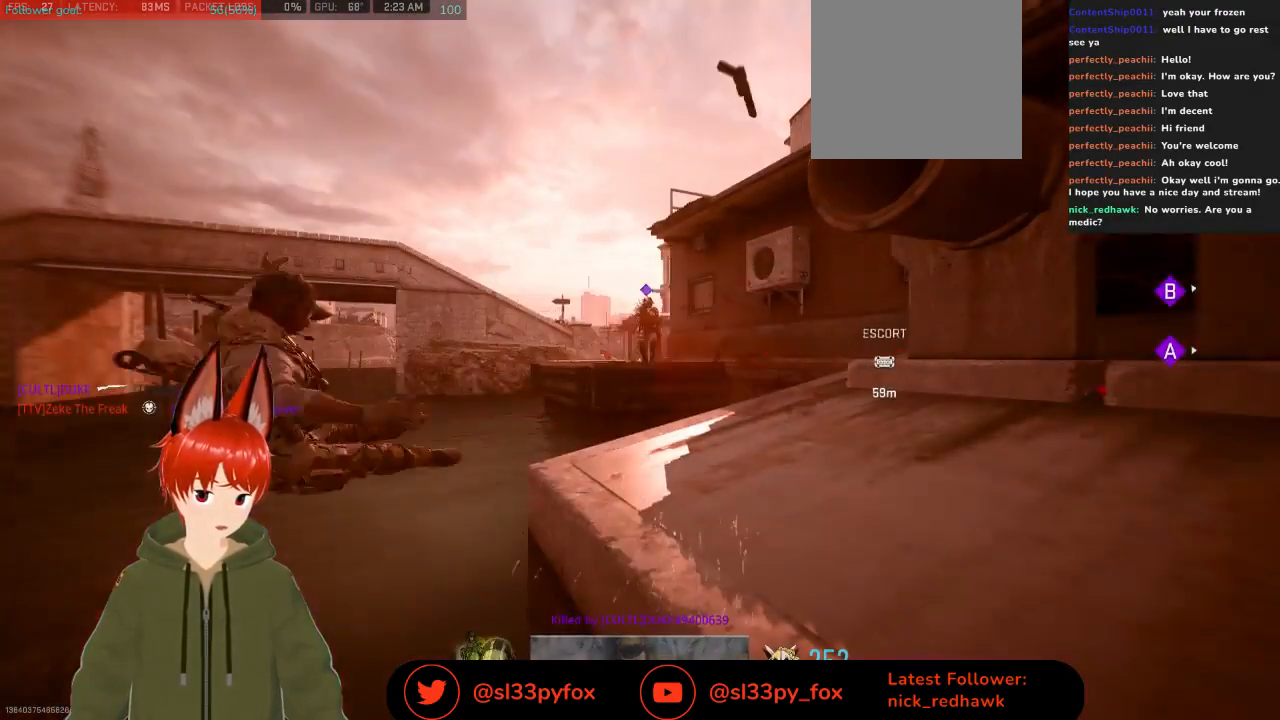
{"buttons": [], "left_stick": "center", "right_stick": "center", "events": [[67, "left_stick", "center"]]}